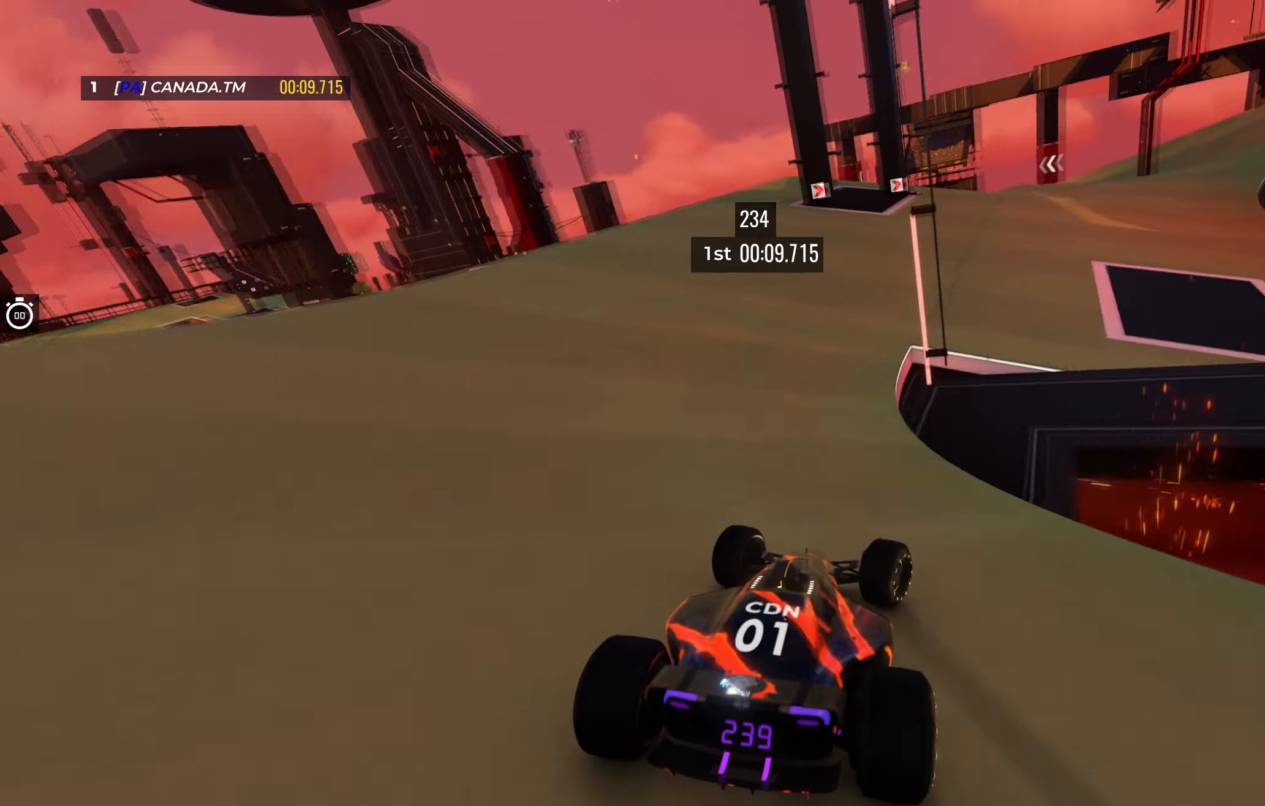
Gameplay with keyboard; each line is a JSON object with the keys held at the frame after it. "events" lists presses ("down") and releases ("up") of "down", "left", "right" and "up" between this image and that frame as [ms after this image, input, new state], when the widget could be followed in between. No other keys are recorded. Mouse input is not recorded.
{"keys": ["right", "up"], "events": [[67, "right", "up"], [150, "right", "down"], [300, "right", "up"], [383, "right", "down"]]}
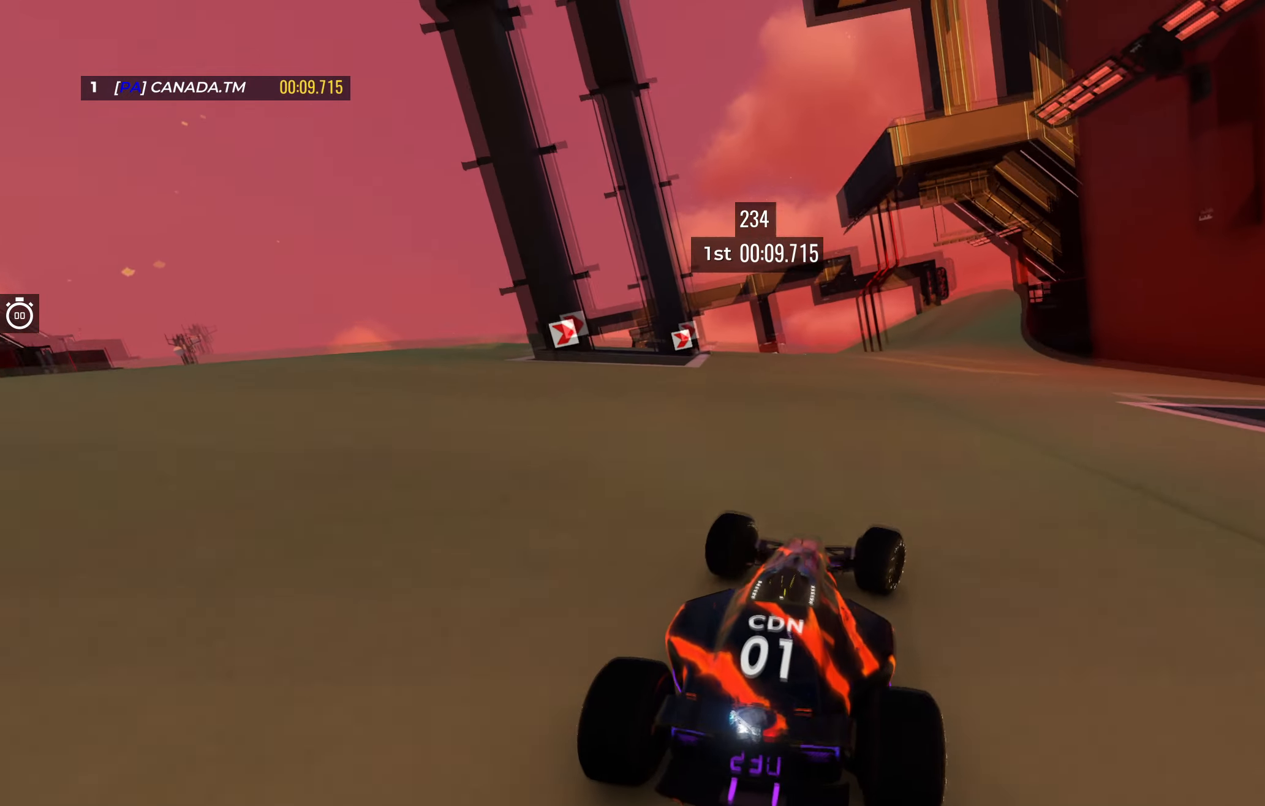
{"keys": ["right", "up"], "events": [[50, "right", "up"], [167, "right", "down"], [300, "right", "up"], [467, "right", "down"]]}
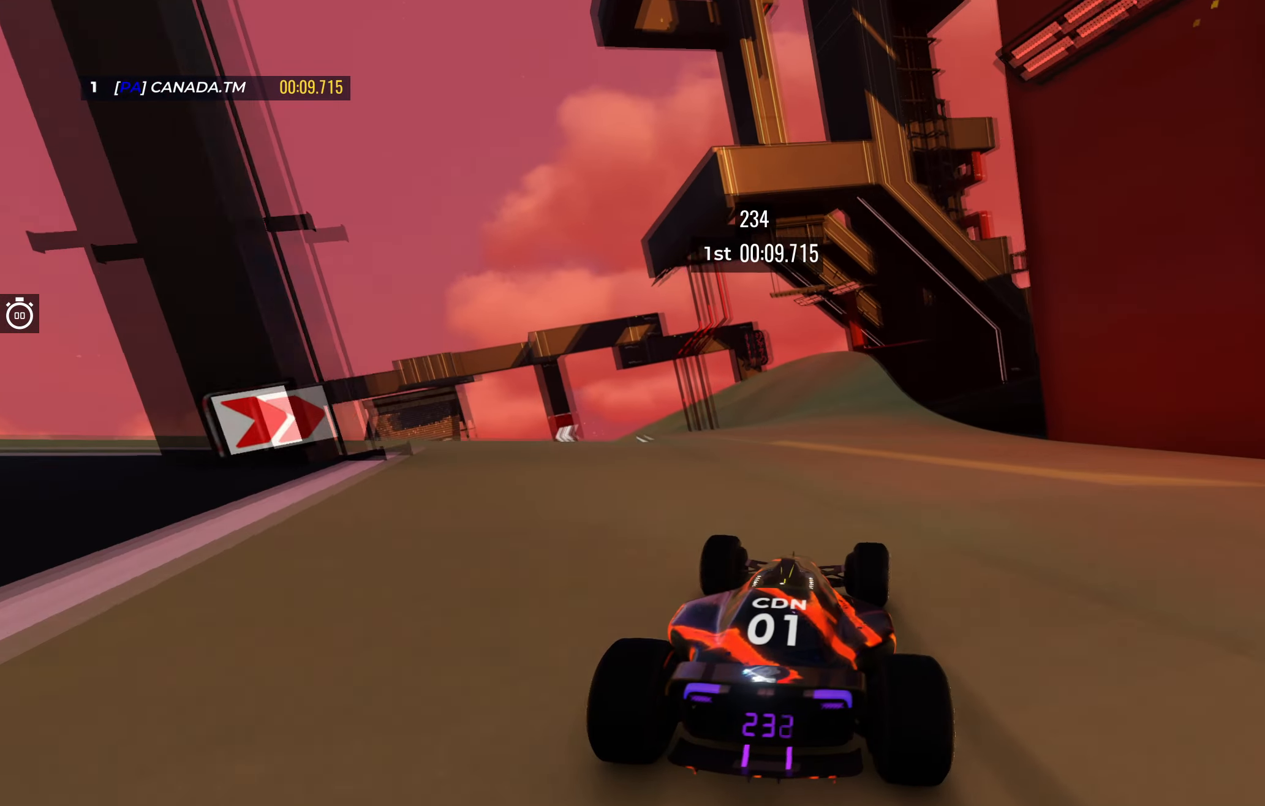
{"keys": ["up"], "events": [[83, "right", "up"], [267, "left", "down"], [433, "left", "up"]]}
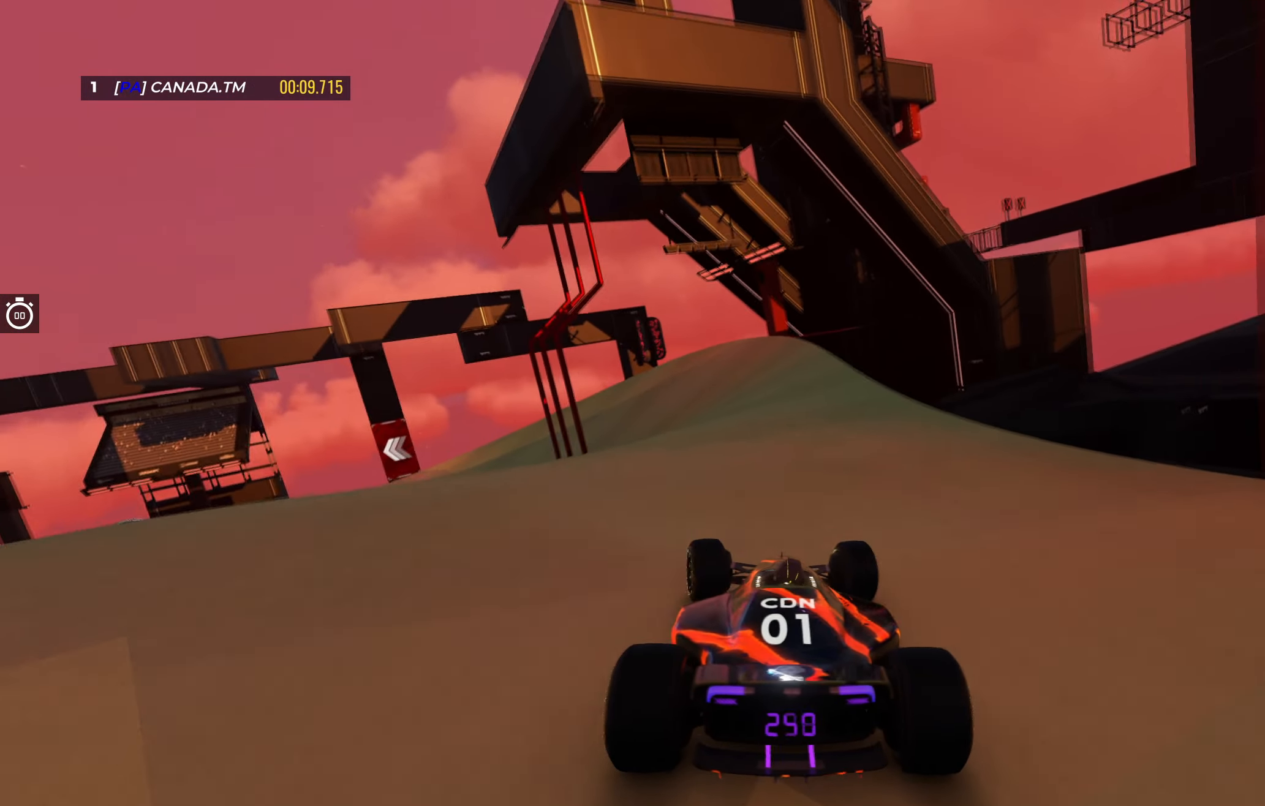
{"keys": ["left", "up"], "events": [[17, "left", "down"], [217, "left", "up"], [283, "left", "down"]]}
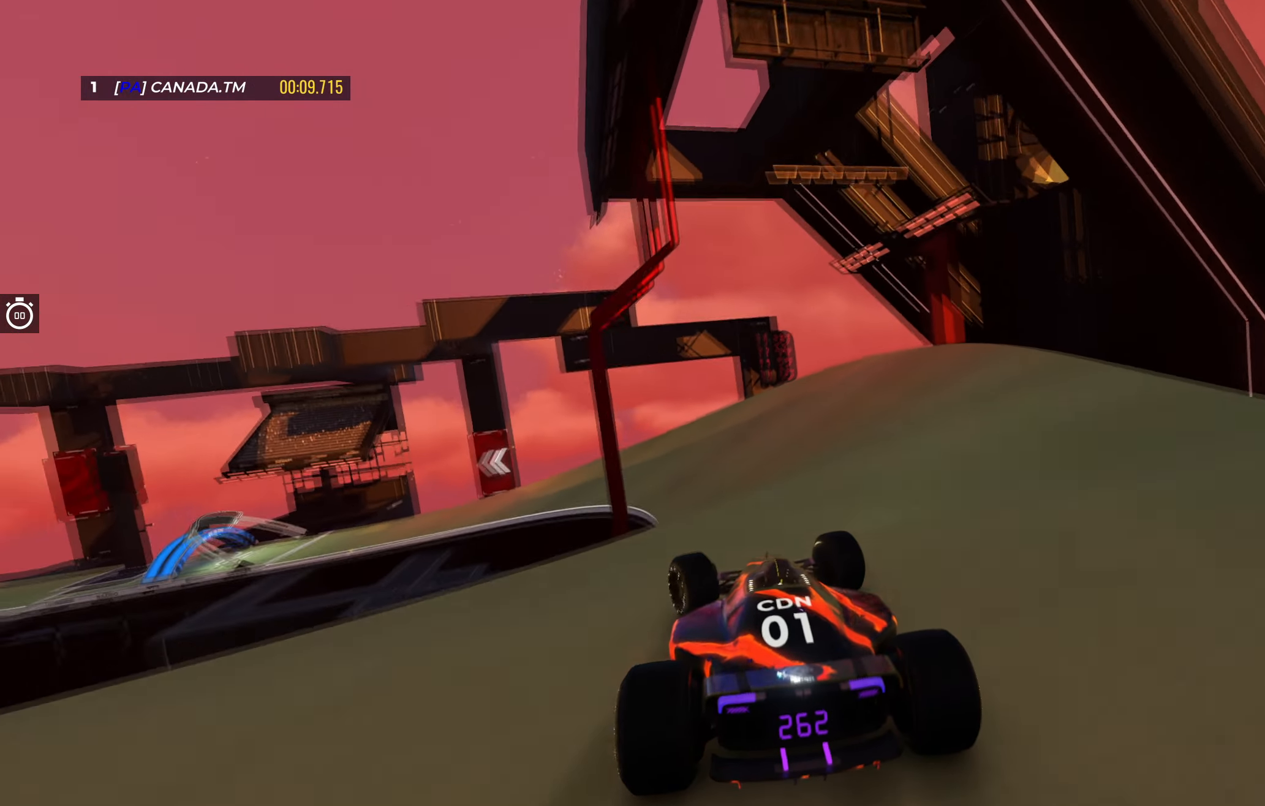
{"keys": ["left", "up"], "events": [[67, "left", "up"], [267, "left", "down"]]}
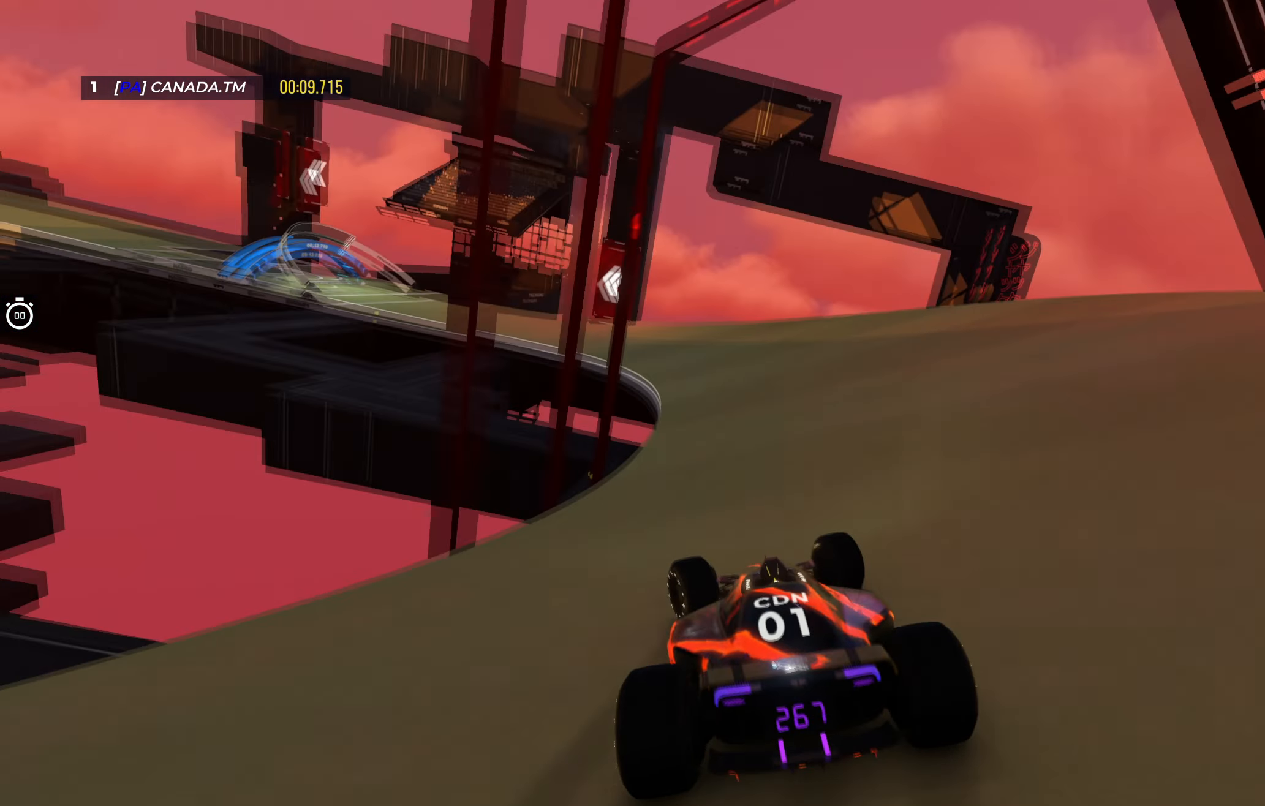
{"keys": ["left", "up"], "events": [[67, "left", "up"], [117, "left", "down"]]}
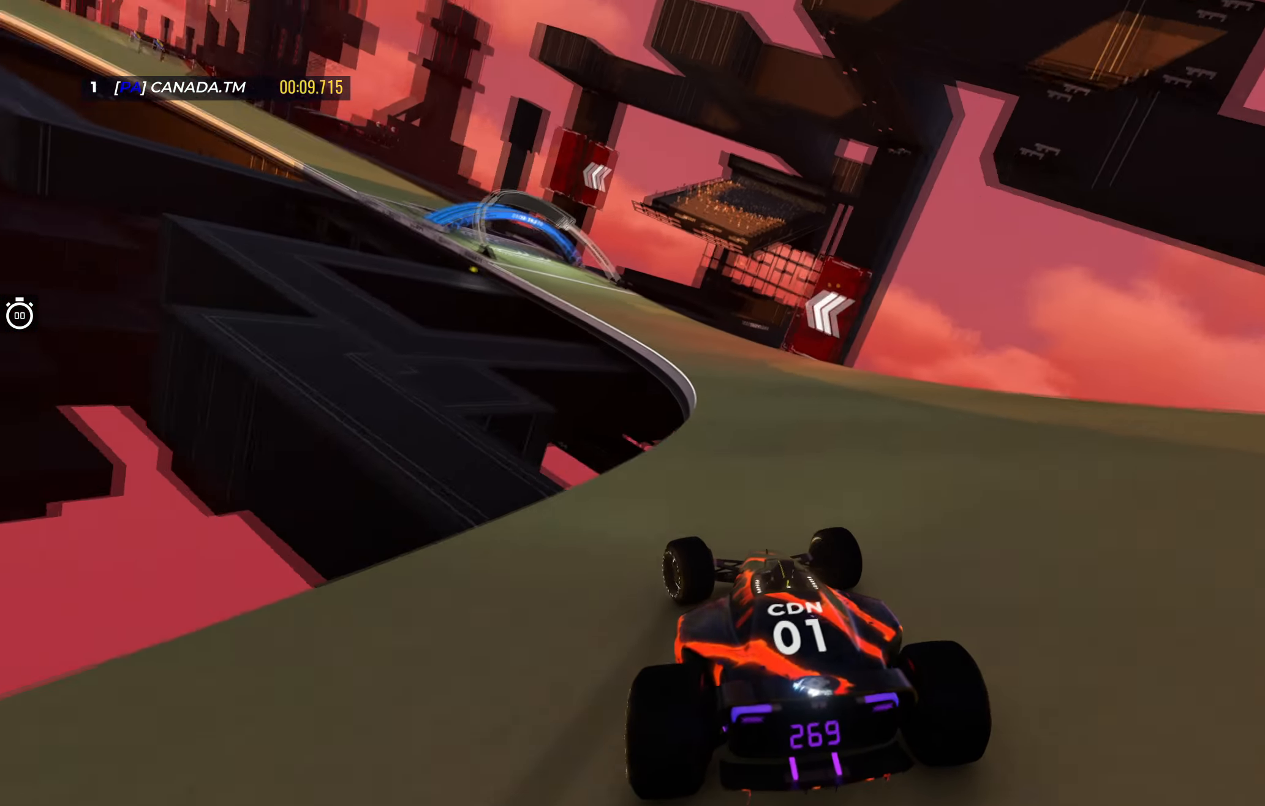
{"keys": ["up"], "events": [[433, "left", "up"]]}
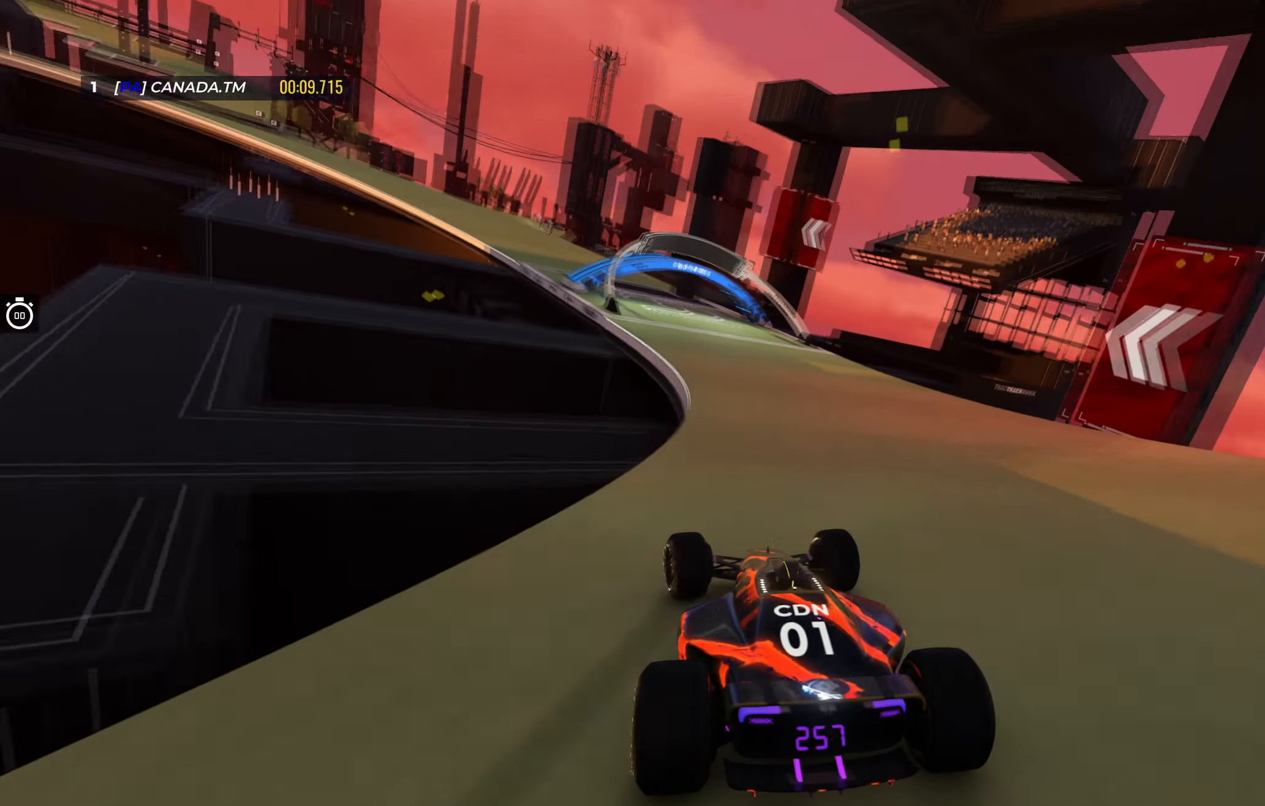
{"keys": ["left", "up"], "events": [[67, "left", "down"], [317, "left", "up"], [383, "left", "down"]]}
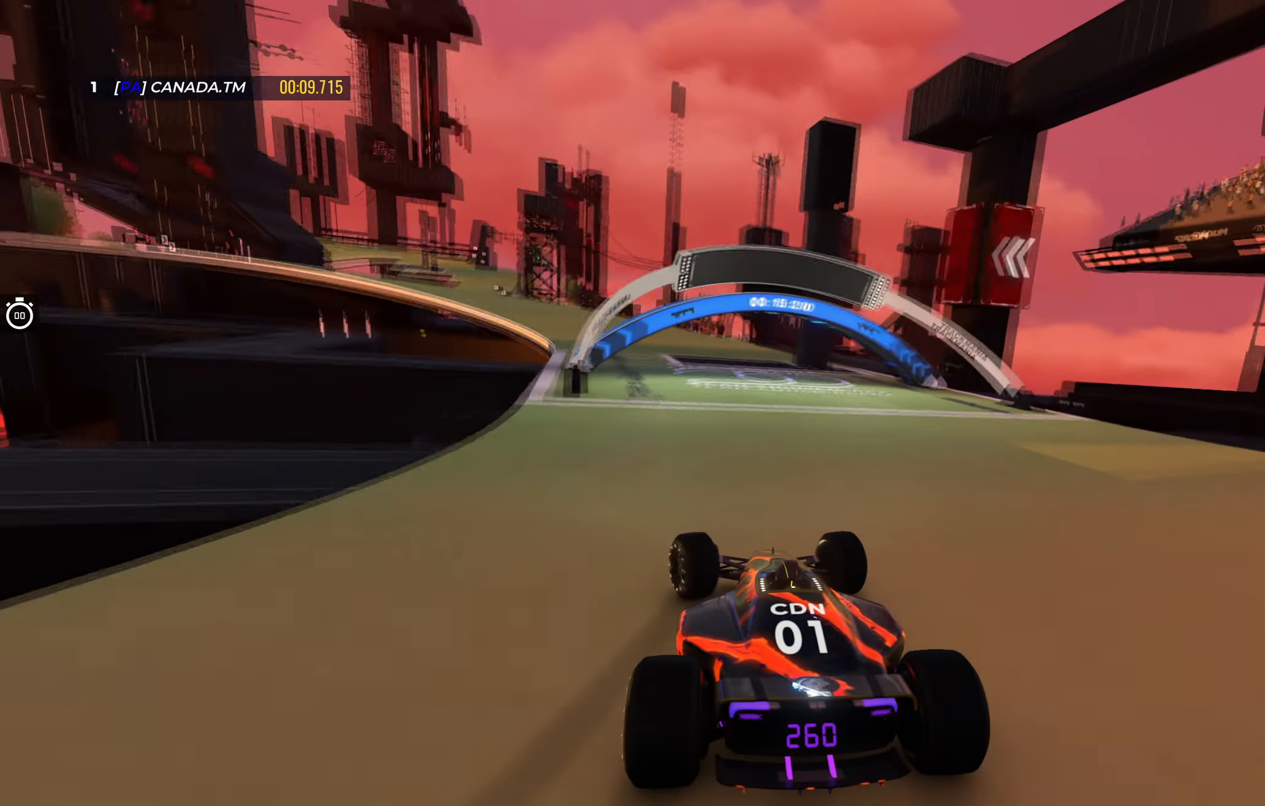
{"keys": ["left", "up"], "events": [[200, "left", "up"], [300, "left", "down"]]}
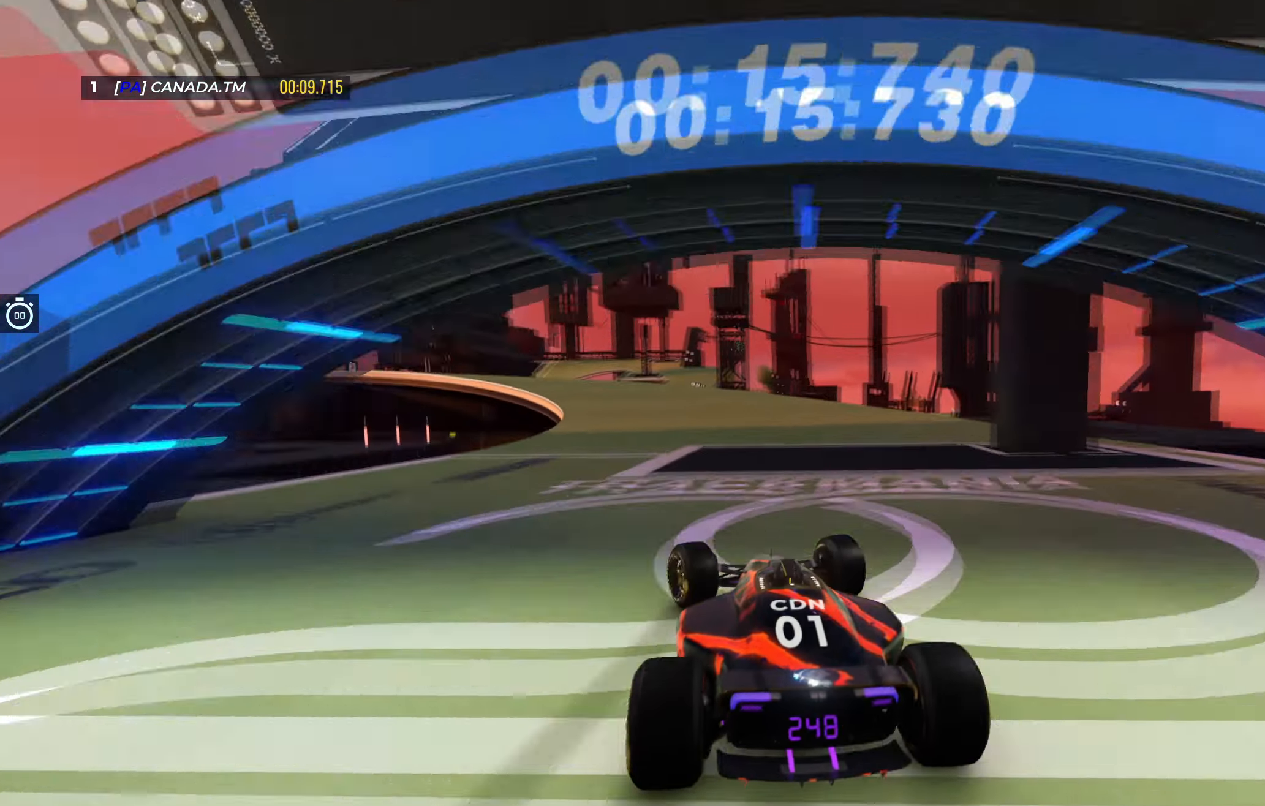
{"keys": ["left", "up"], "events": [[67, "left", "up"], [300, "left", "down"]]}
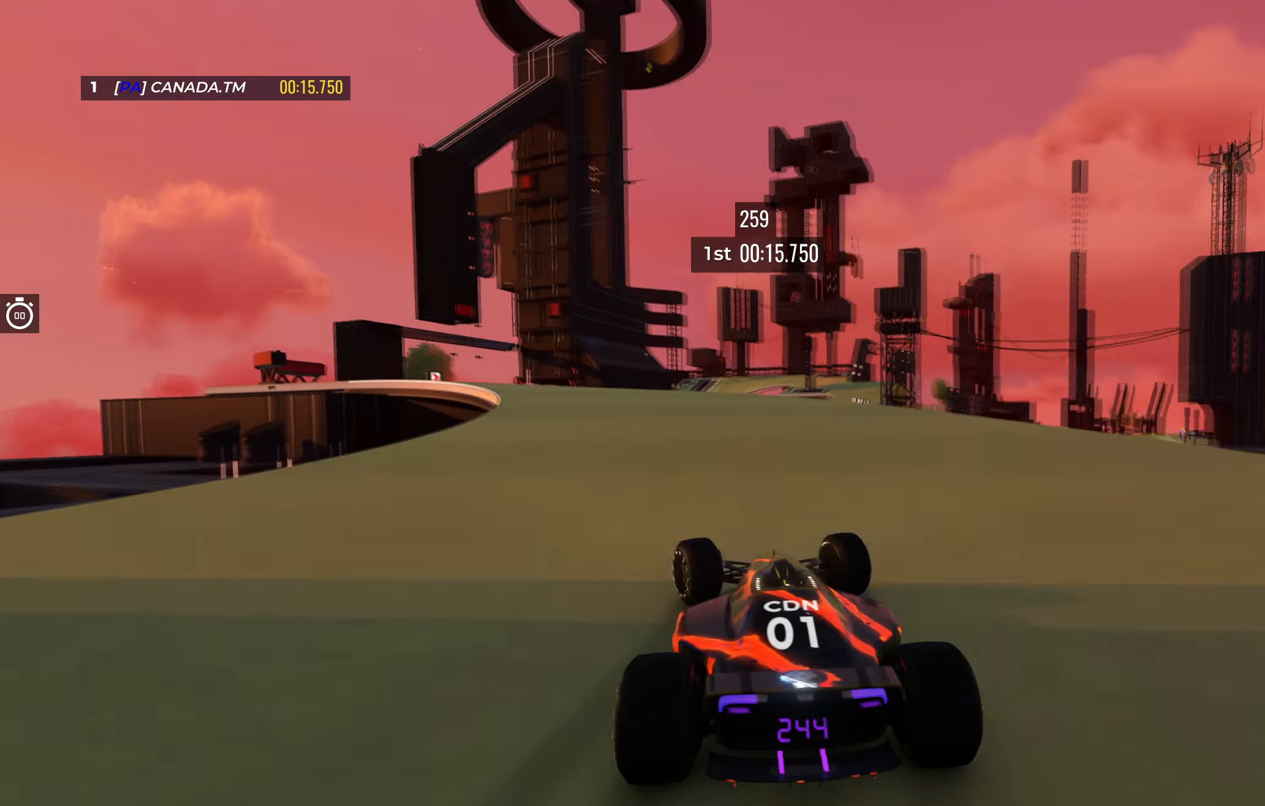
{"keys": ["left", "up"], "events": [[300, "left", "up"], [350, "left", "down"]]}
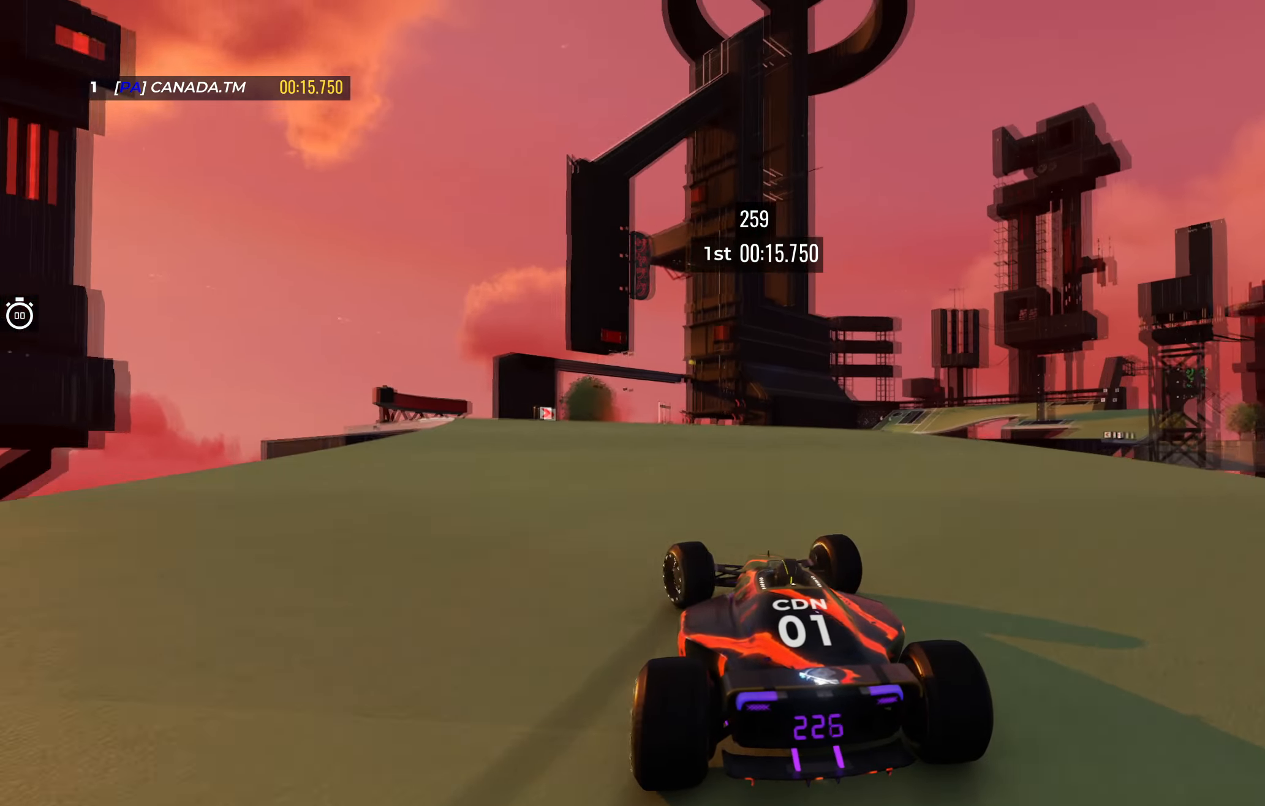
{"keys": ["up"], "events": [[50, "left", "up"], [100, "left", "down"], [400, "left", "up"]]}
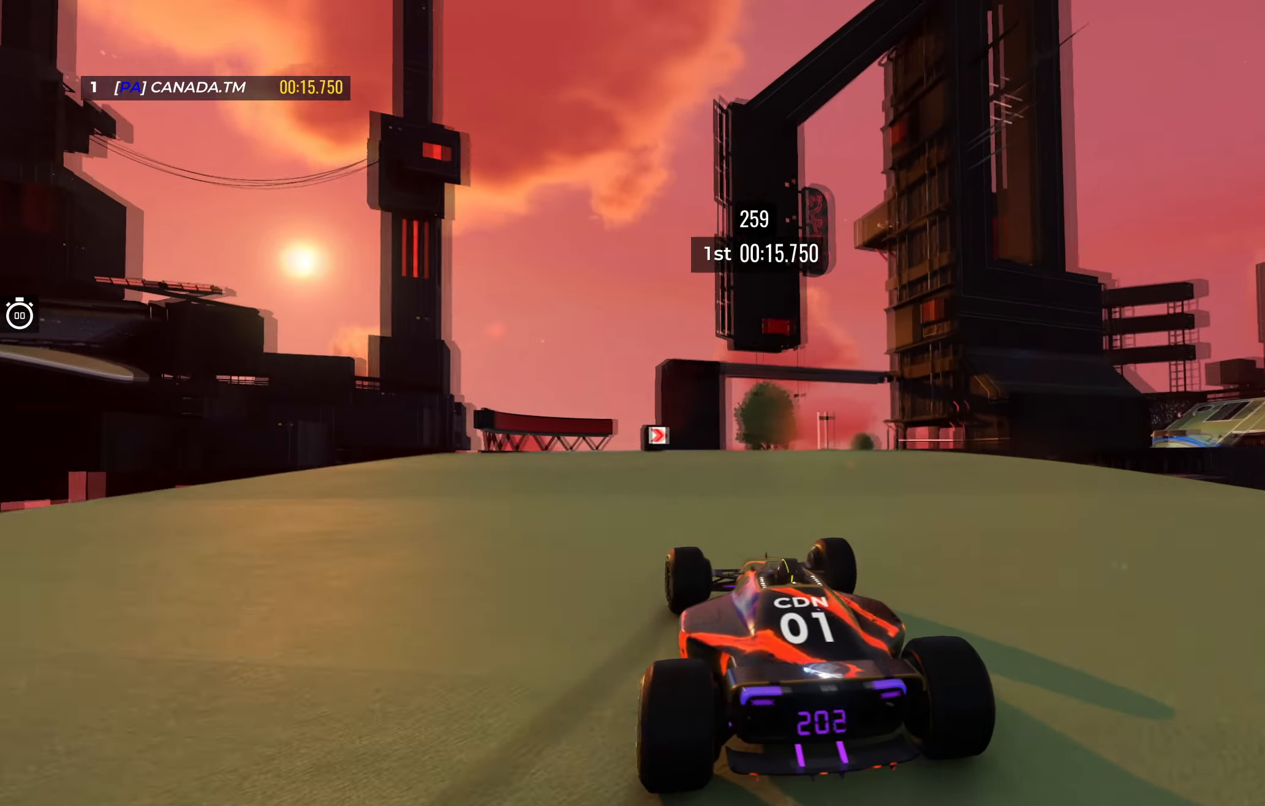
{"keys": ["right", "up"], "events": [[117, "right", "down"], [300, "right", "up"], [400, "right", "down"]]}
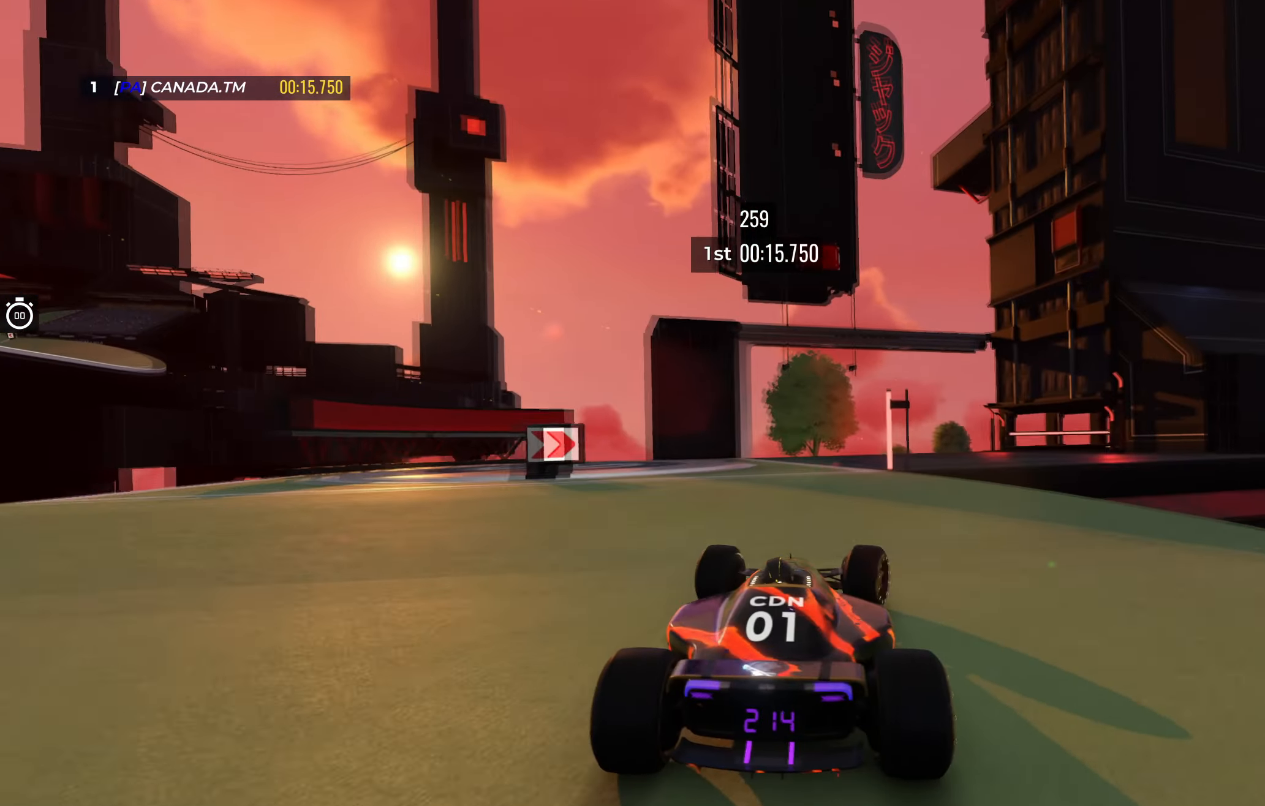
{"keys": ["right", "up"], "events": []}
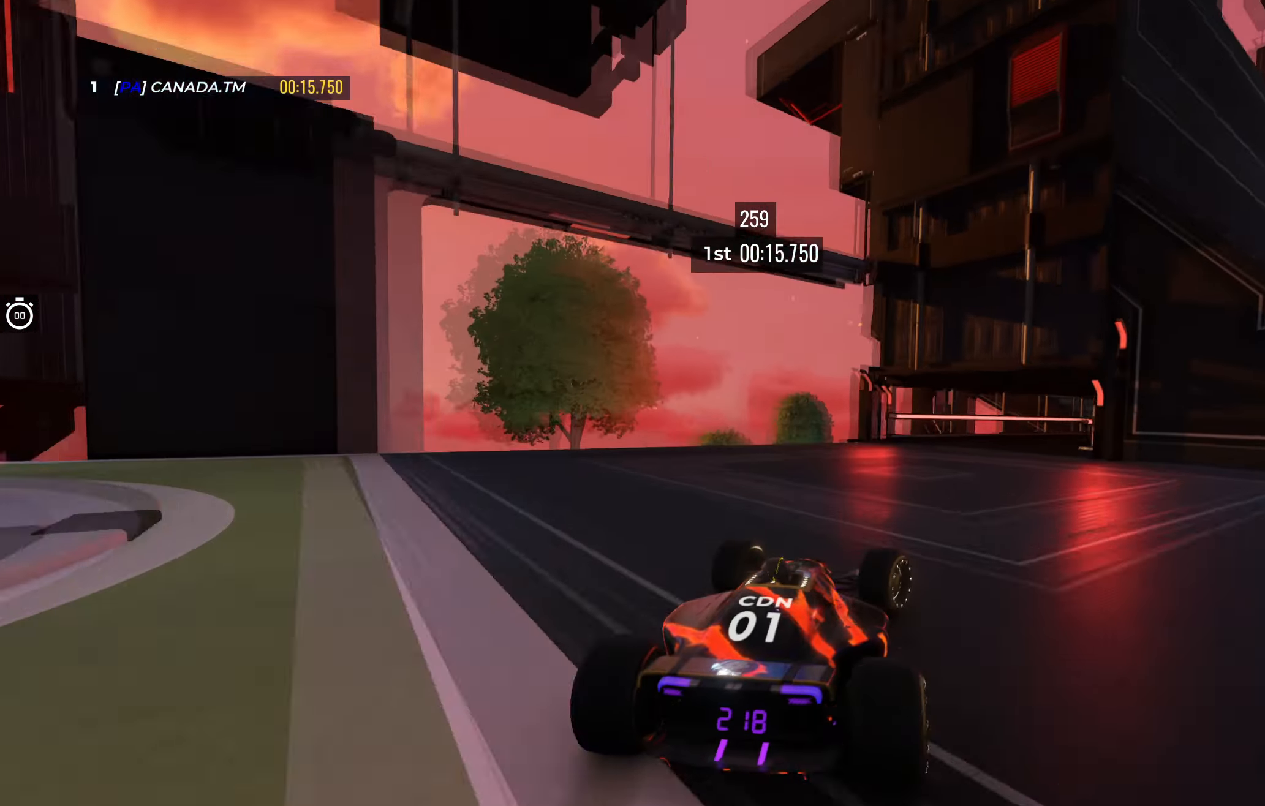
{"keys": ["up"], "events": [[467, "right", "up"]]}
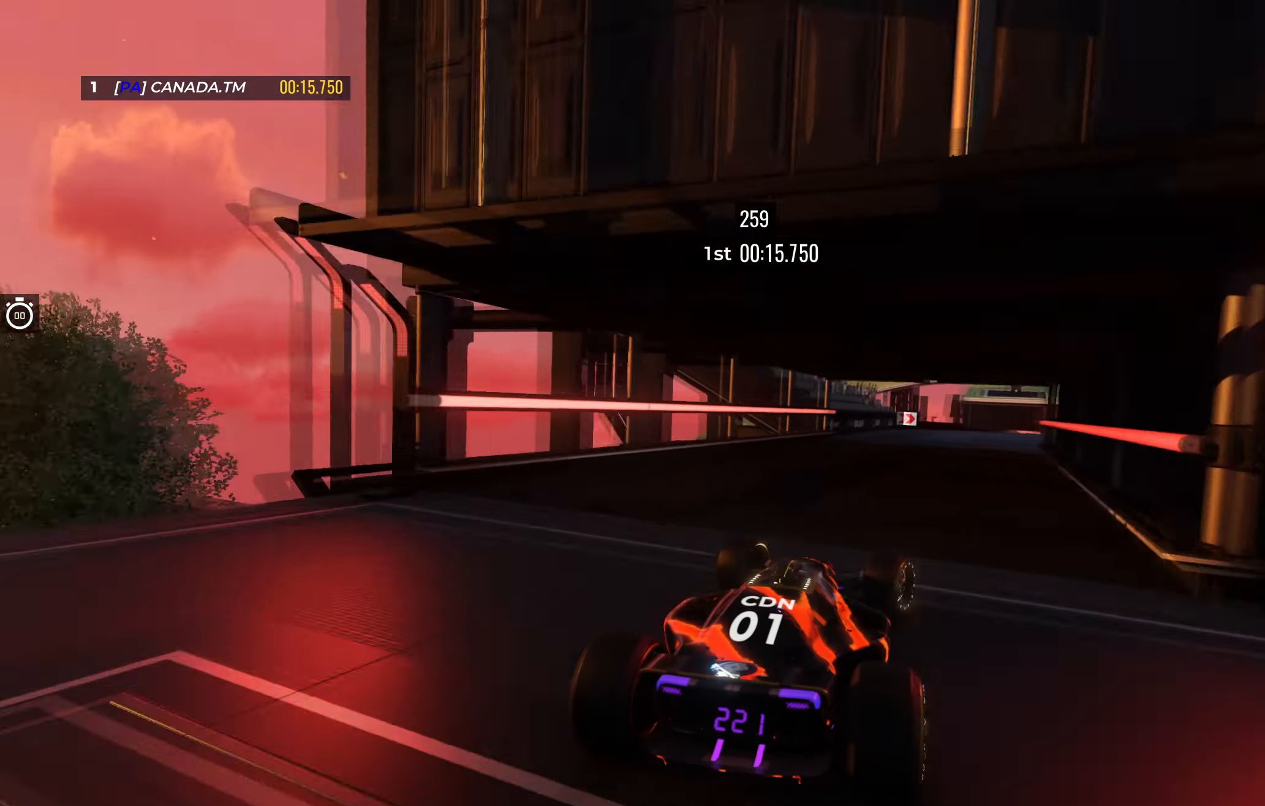
{"keys": ["right", "up"], "events": [[200, "right", "down"]]}
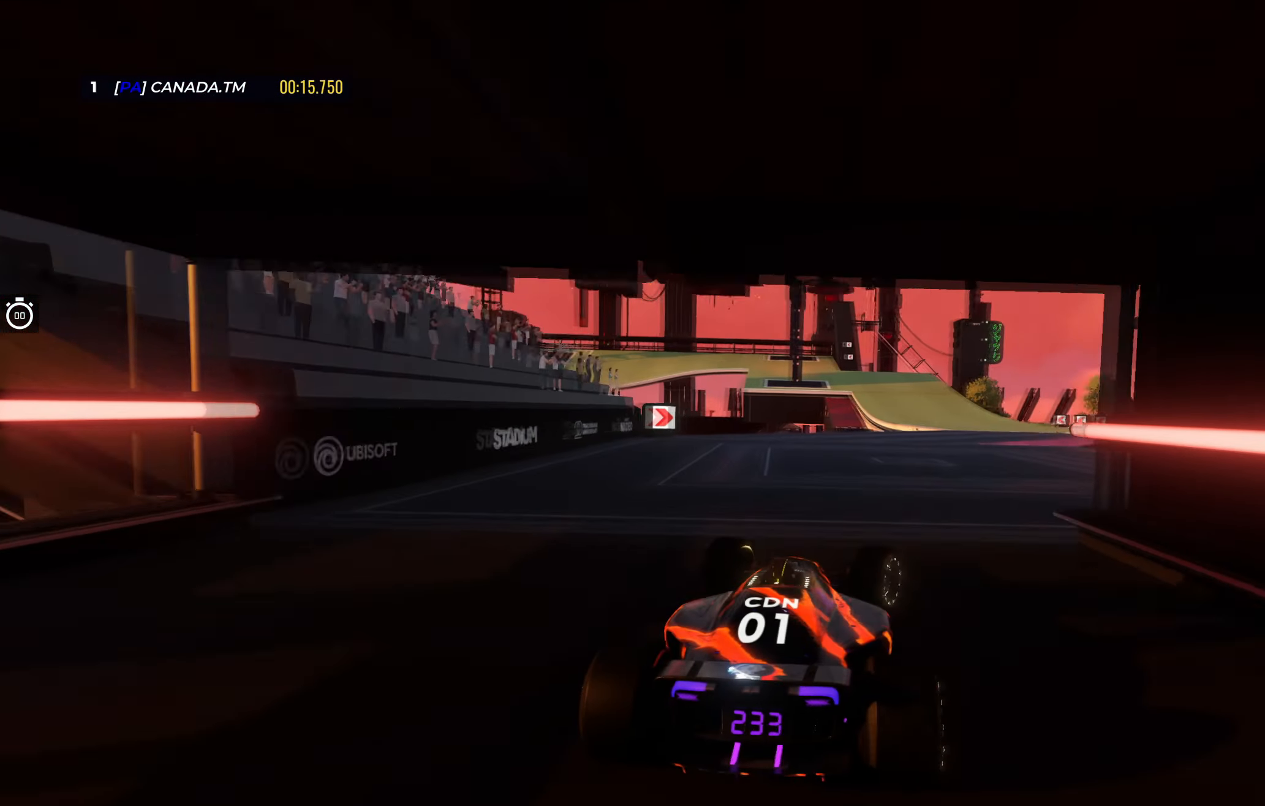
{"keys": ["up"], "events": [[134, "right", "up"], [200, "right", "down"], [384, "right", "up"]]}
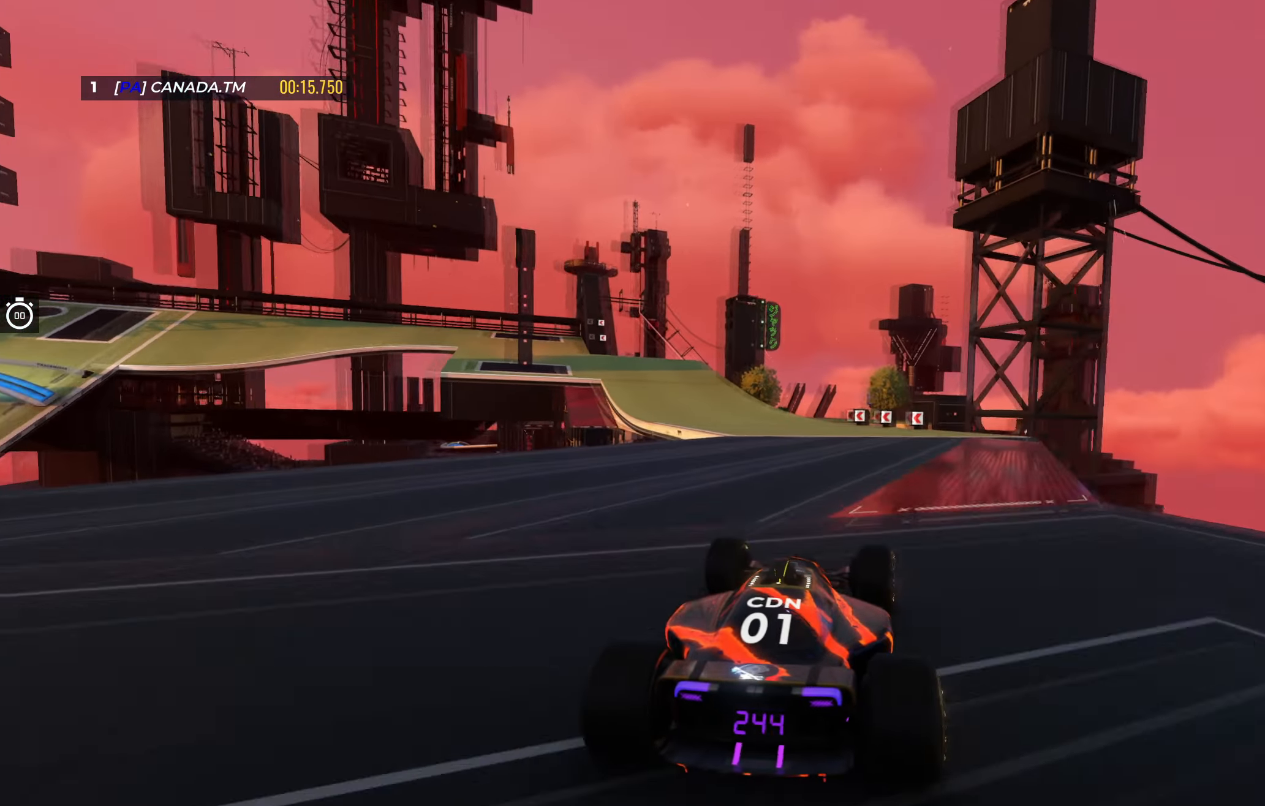
{"keys": ["left", "up"], "events": [[134, "left", "down"]]}
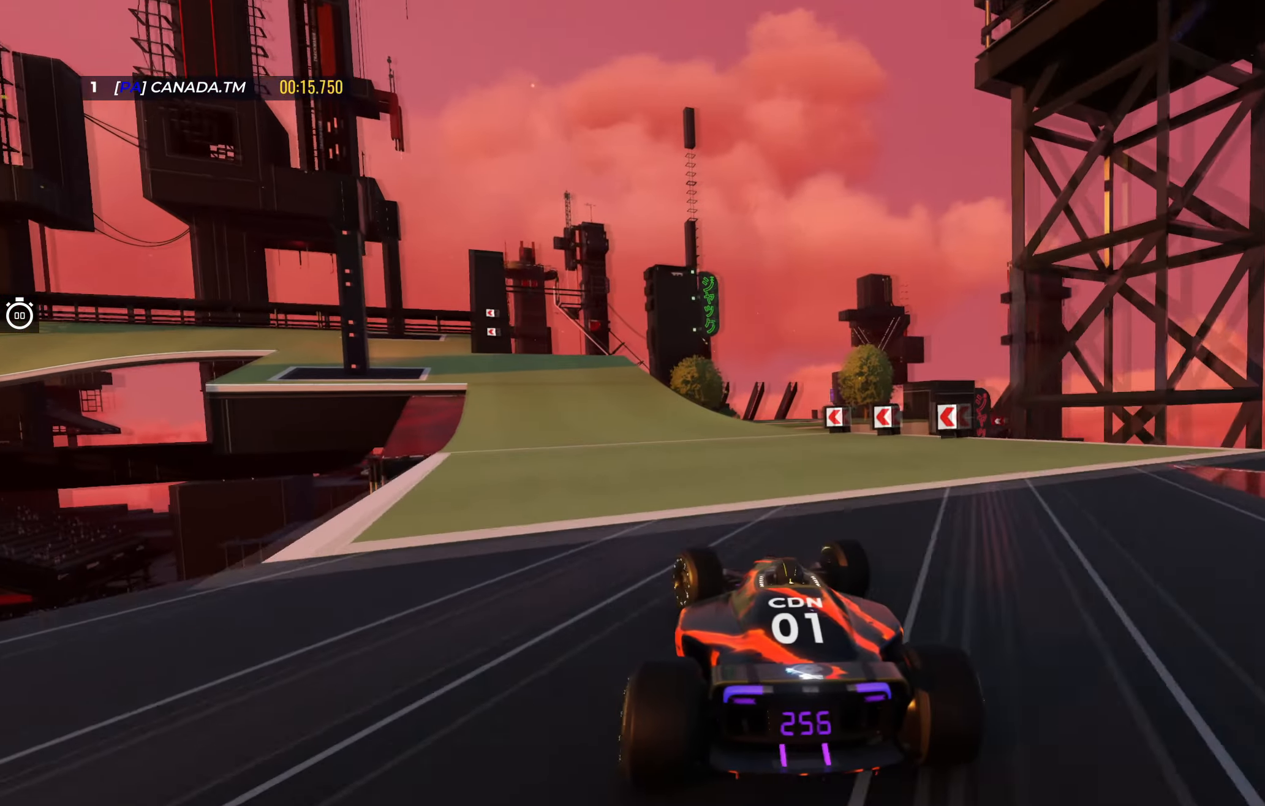
{"keys": ["up"], "events": [[367, "left", "up"]]}
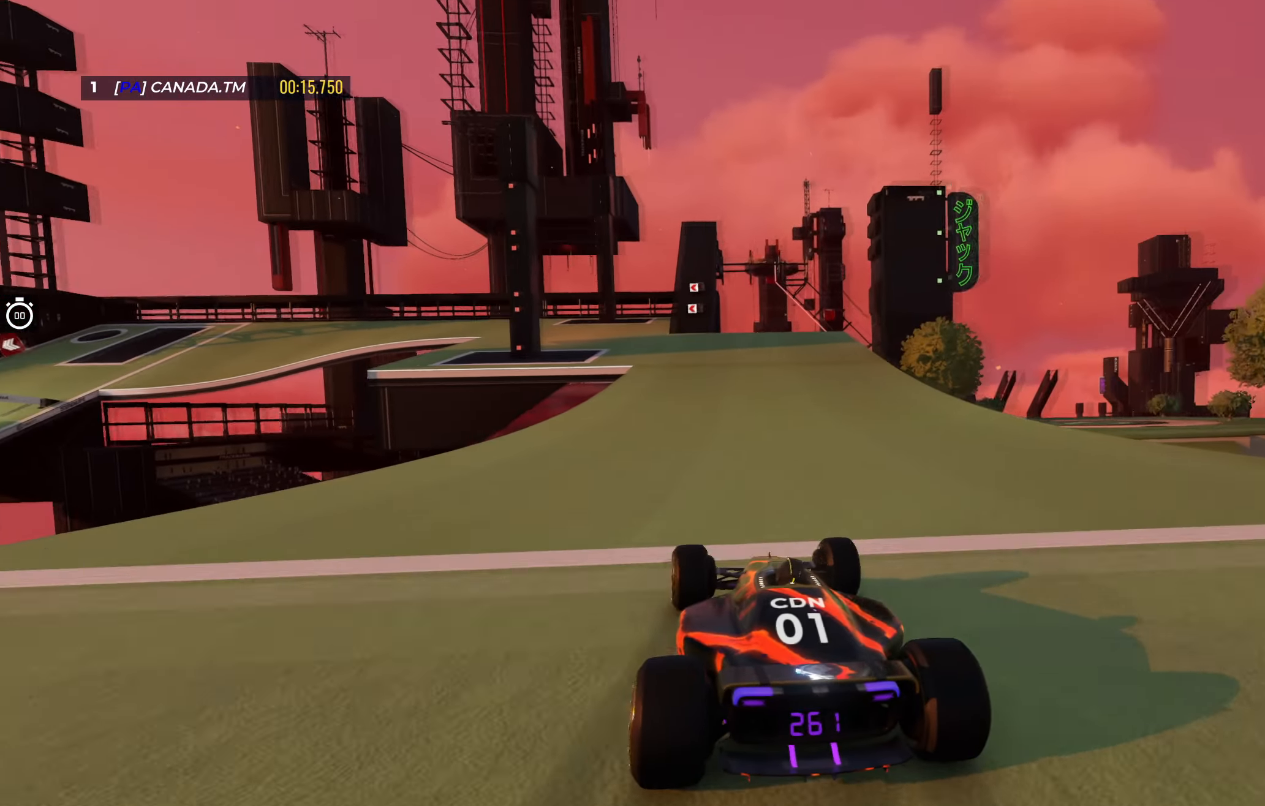
{"keys": ["left", "up"], "events": [[150, "left", "down"]]}
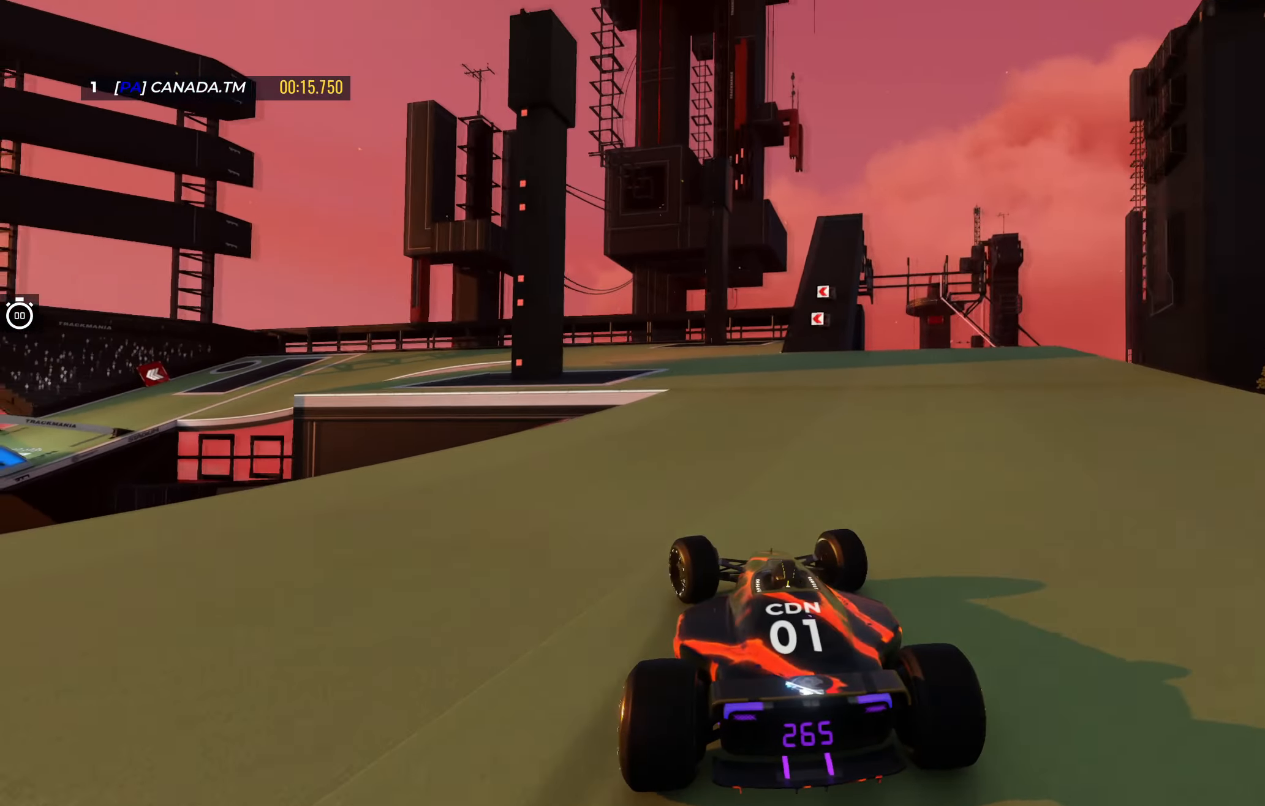
{"keys": ["left", "up"], "events": [[250, "left", "up"], [400, "left", "down"]]}
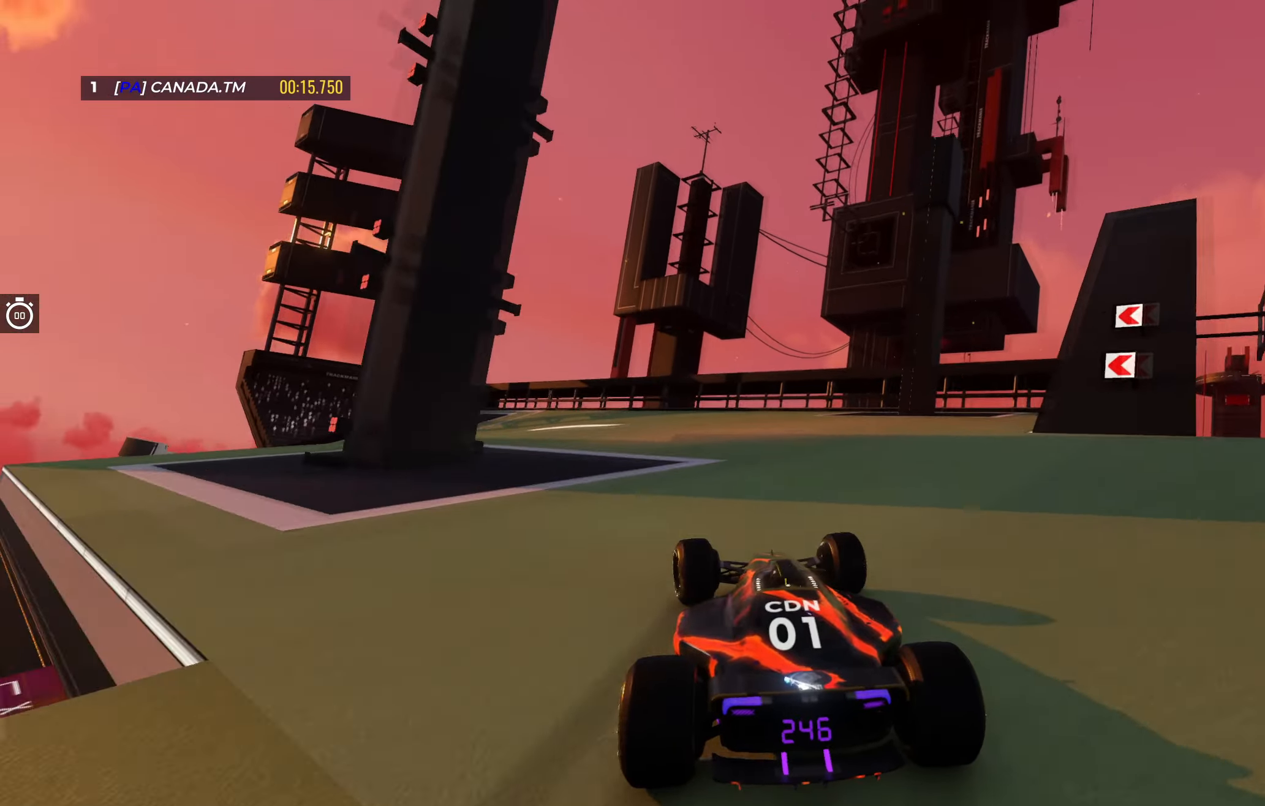
{"keys": ["left", "up"], "events": [[300, "left", "up"], [400, "left", "down"]]}
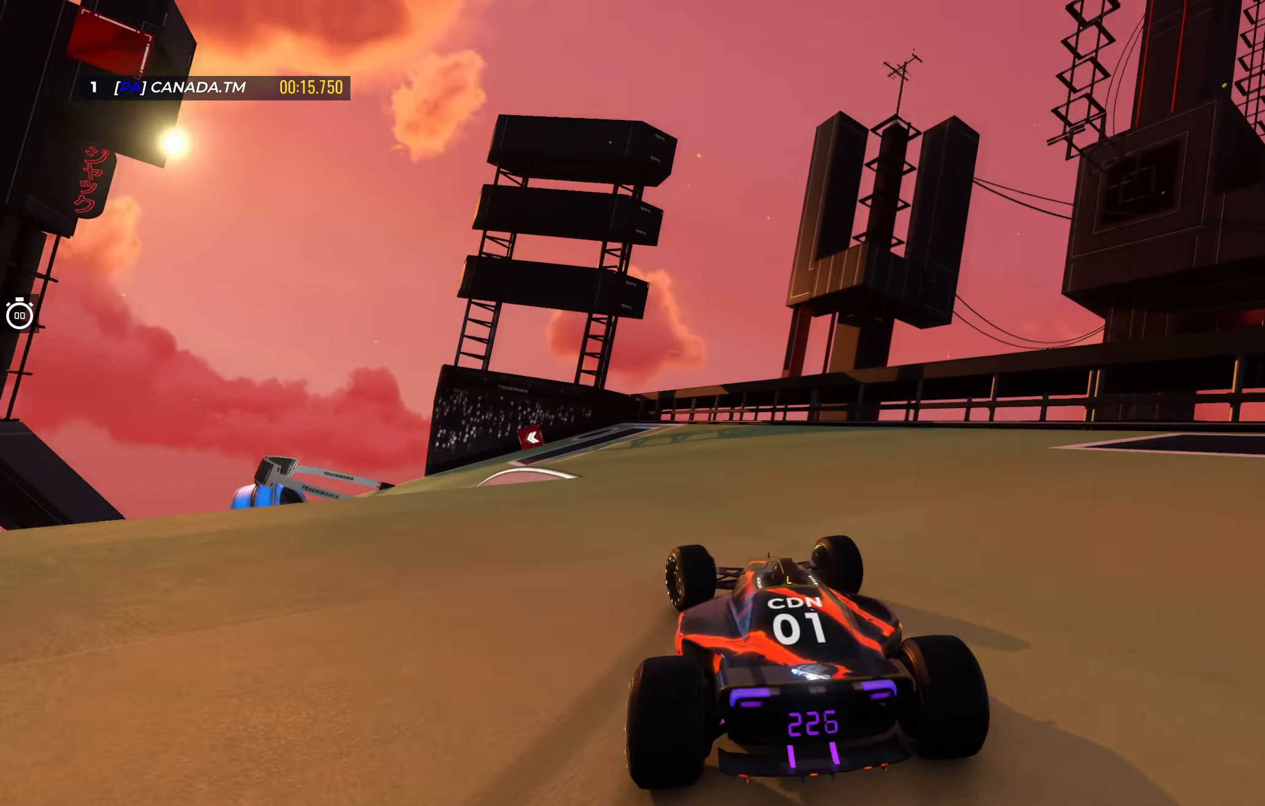
{"keys": ["up"], "events": [[433, "left", "up"]]}
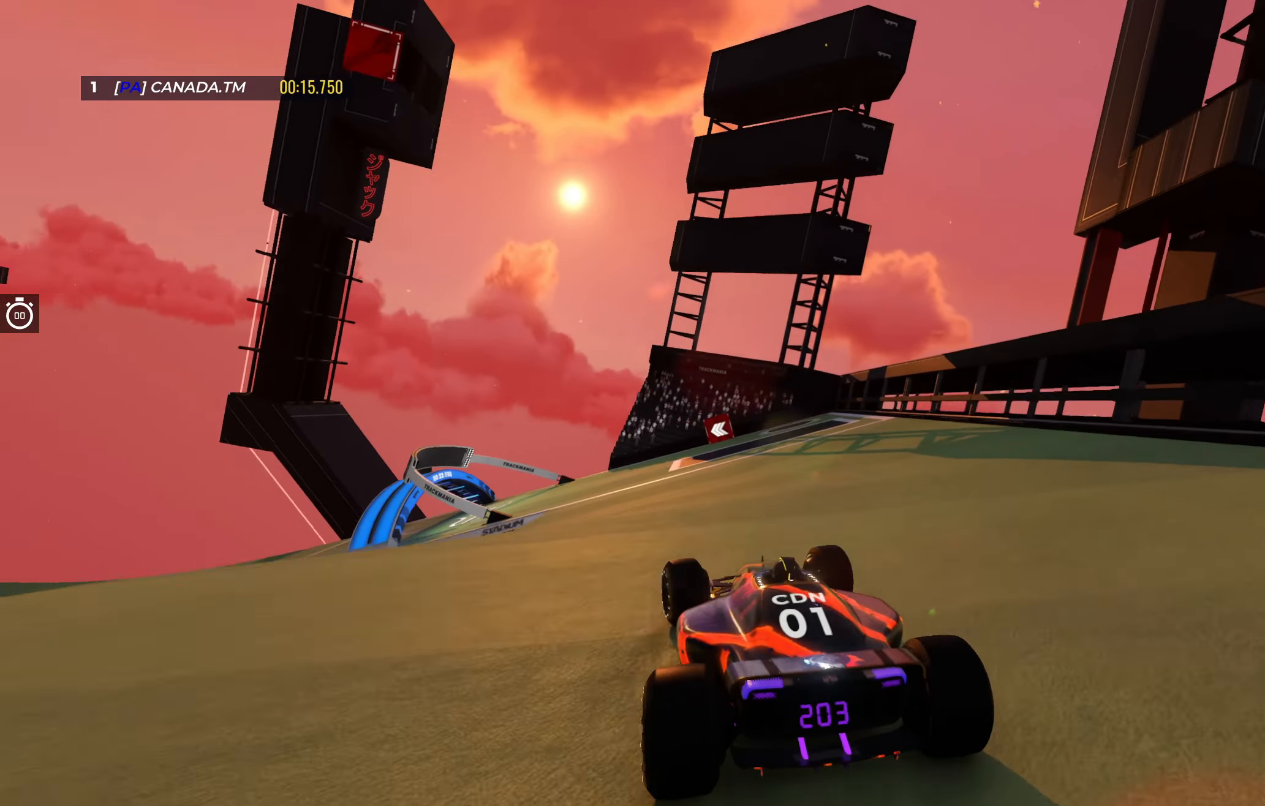
{"keys": ["left", "up"], "events": [[33, "left", "down"]]}
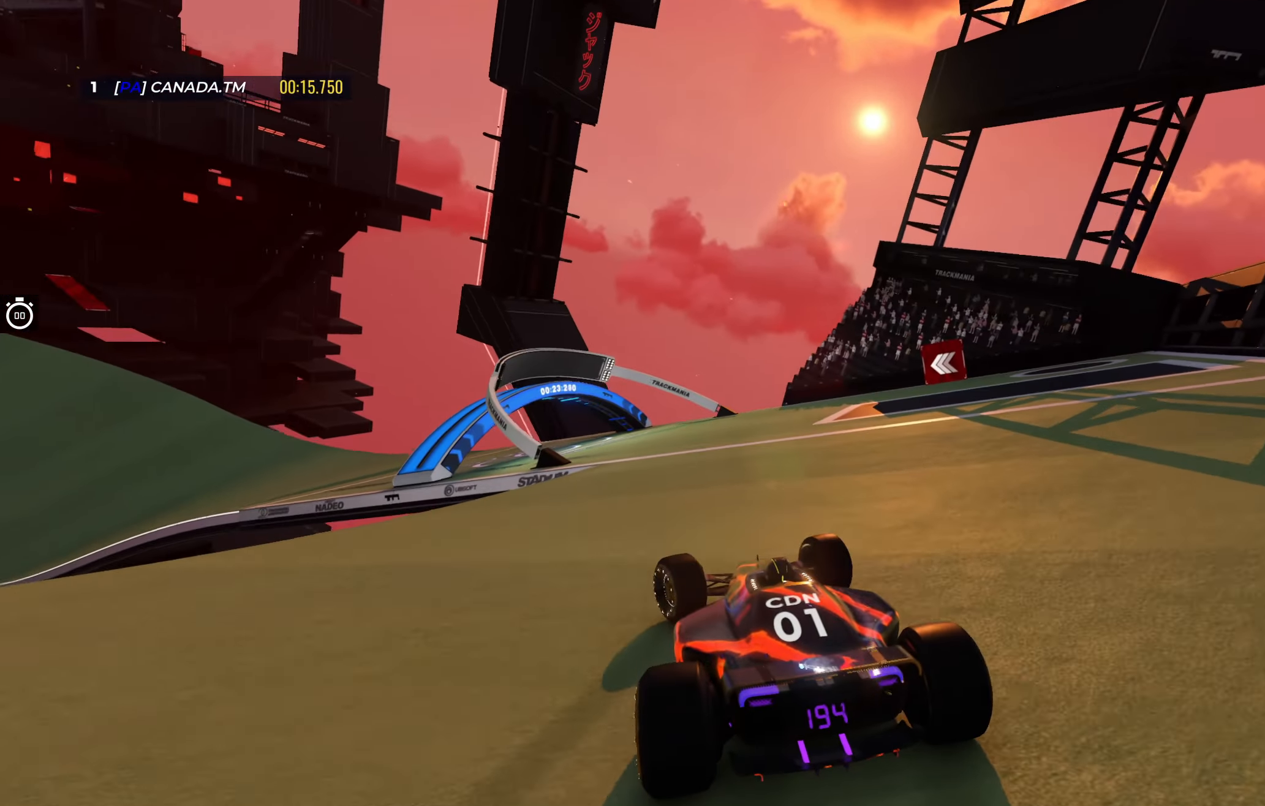
{"keys": ["up"], "events": [[216, "left", "up"], [283, "left", "down"], [500, "left", "up"]]}
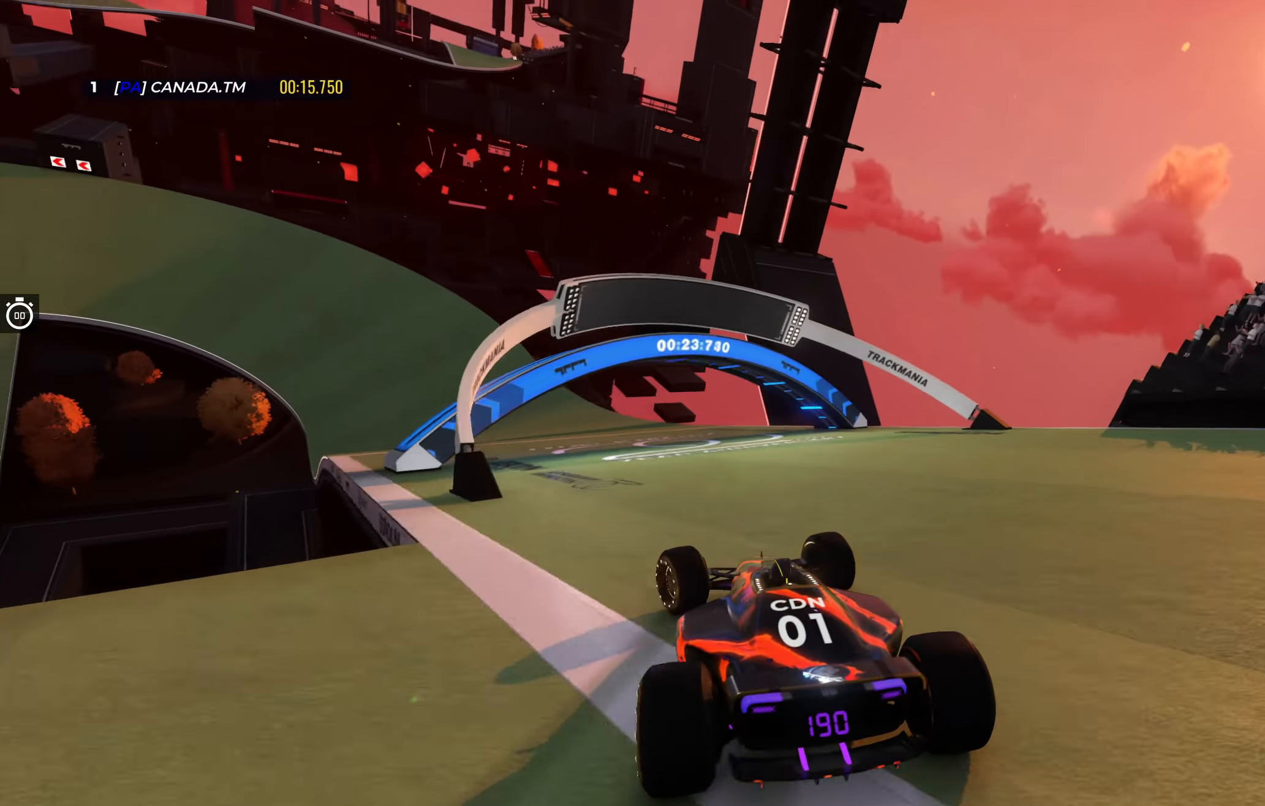
{"keys": ["left", "up"], "events": [[133, "left", "down"], [283, "left", "up"], [383, "left", "down"]]}
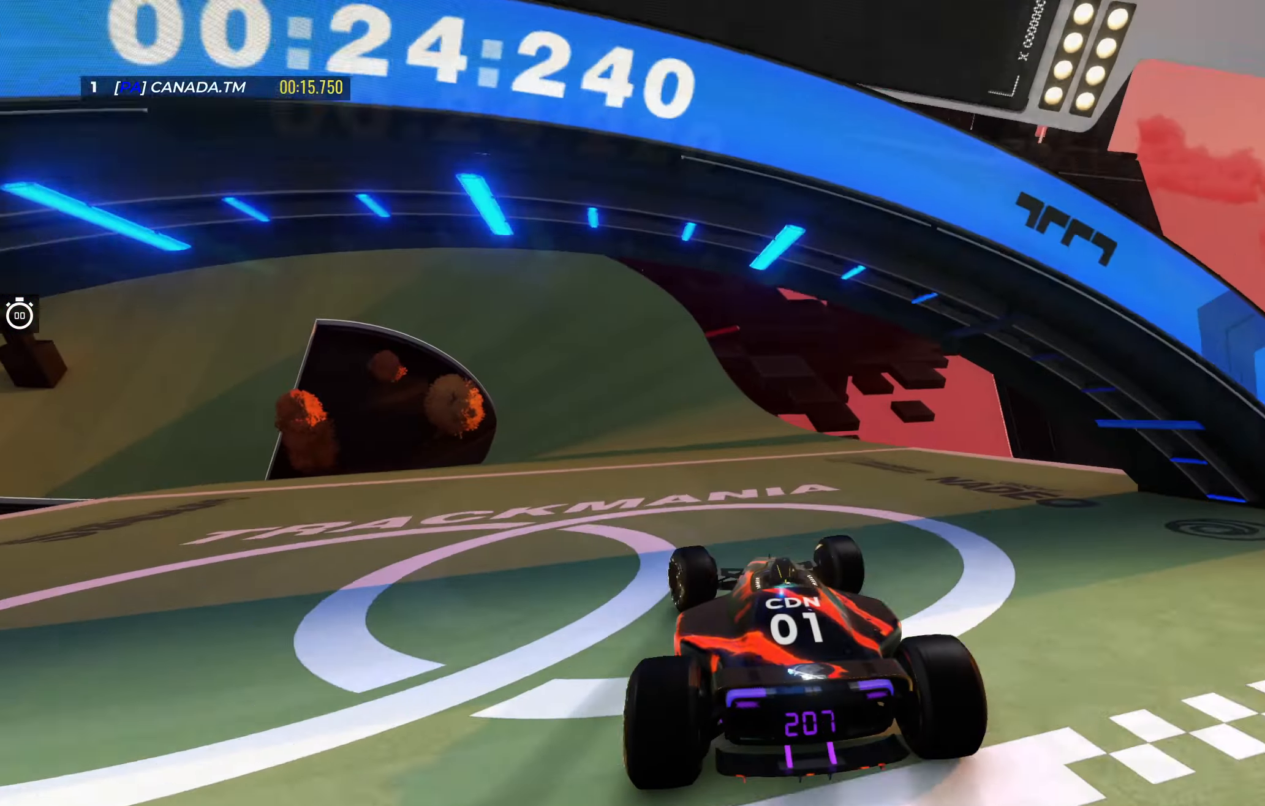
{"keys": ["up"], "events": [[50, "left", "up"], [216, "left", "down"], [383, "left", "up"]]}
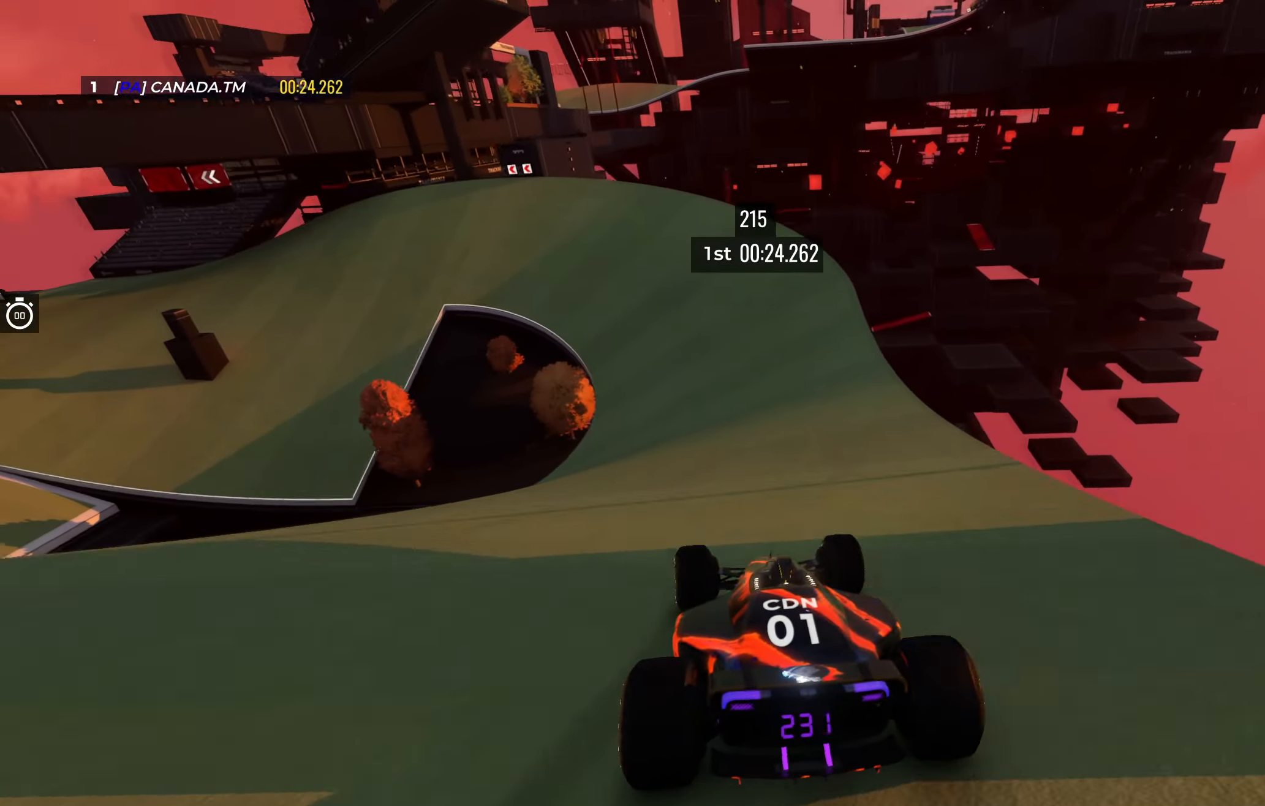
{"keys": ["left", "up"], "events": [[233, "left", "down"]]}
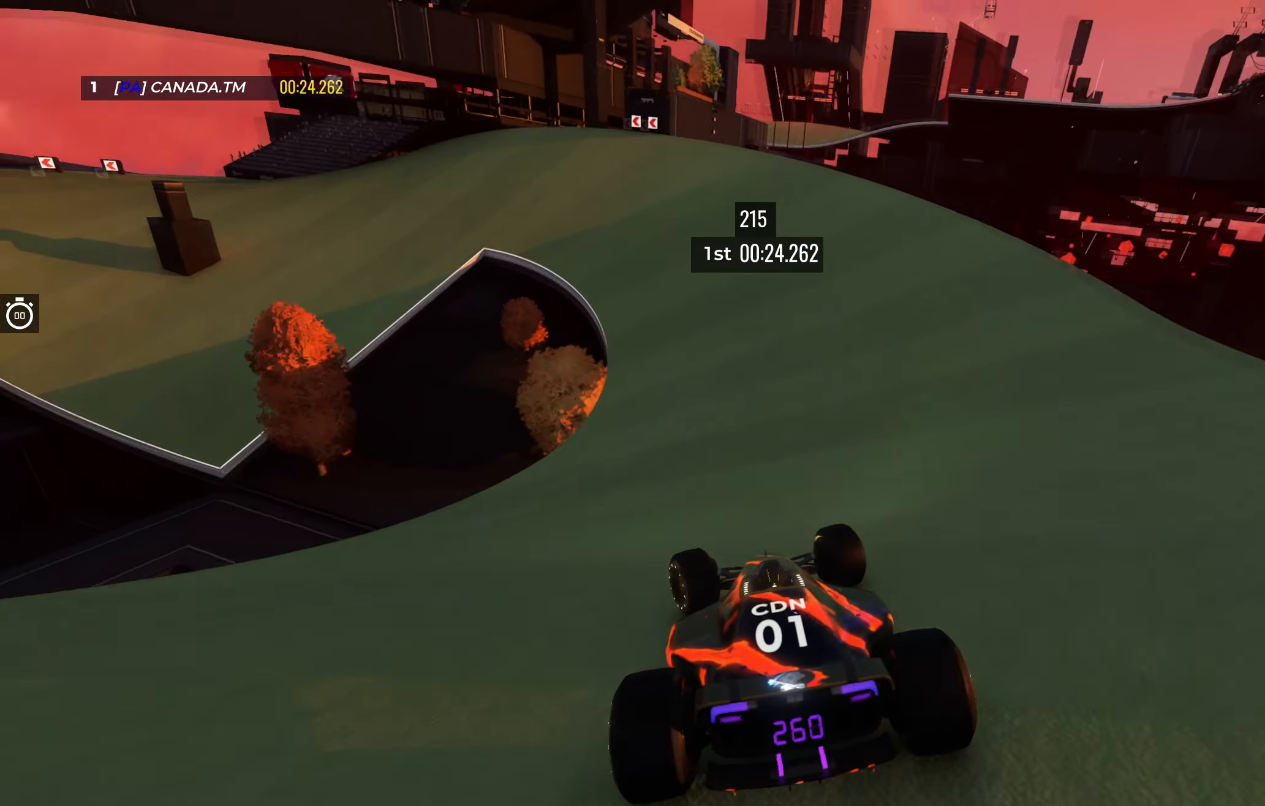
{"keys": ["left", "up"], "events": [[33, "left", "up"], [266, "left", "down"]]}